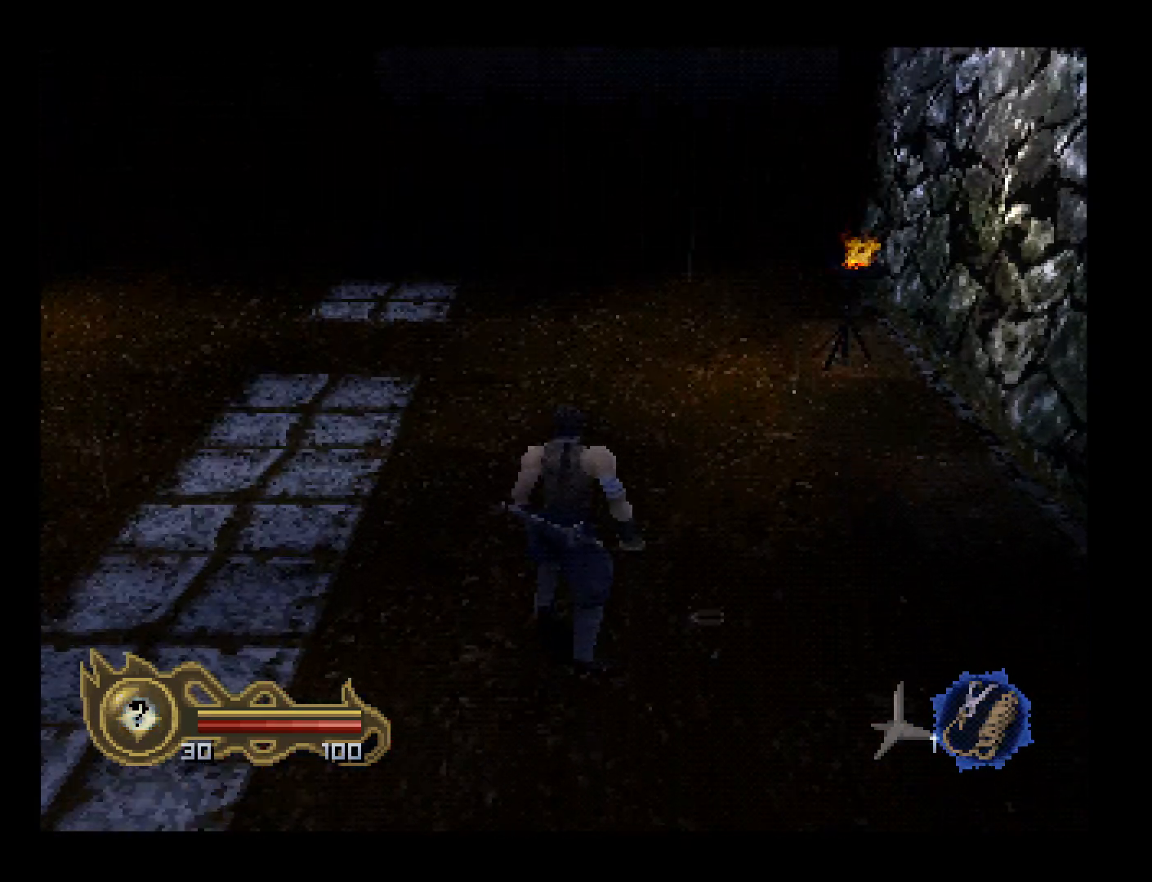
Gameplay with a controller (PlayStation layout); each line is a JSON object with the inputs held at the frame after it. "button_events" lists button changes between this image and that frame as [ms after this image, input, new state], when the widget could be followed in between (sticks are given only as held states). This document gives stick clicks only as held states, not as events. Not read: R3 right_stick.
{"buttons": ["CIRCLE", "DPAD_UP"], "left_stick": "center", "button_events": []}
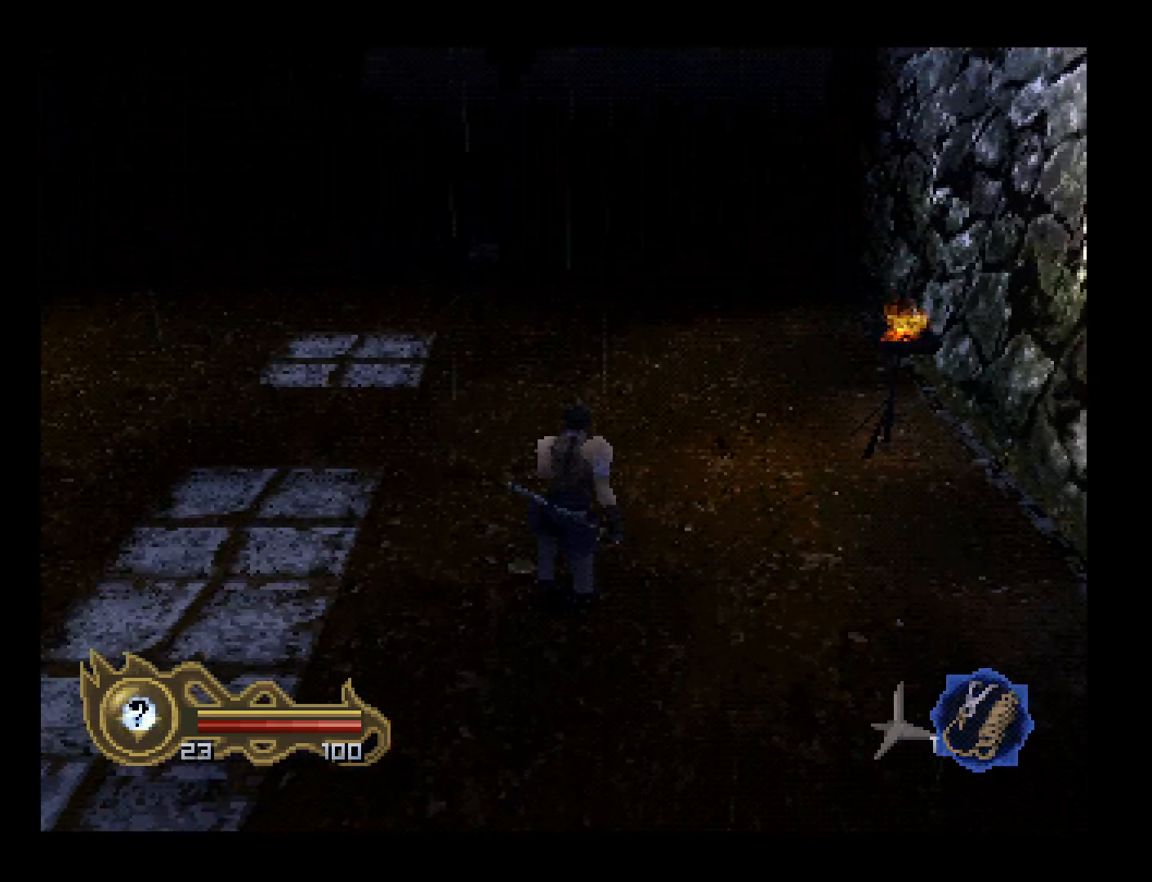
{"buttons": ["CIRCLE", "DPAD_UP"], "left_stick": "center", "button_events": []}
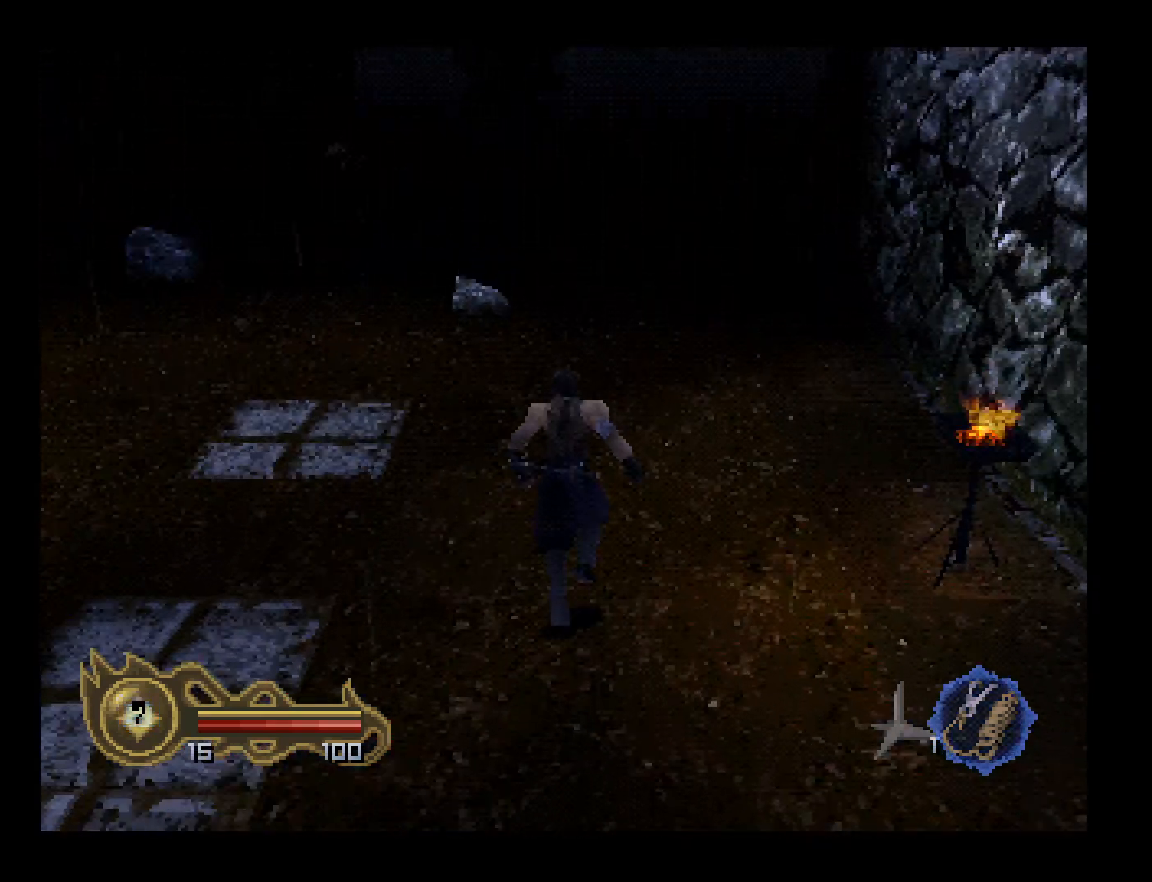
{"buttons": ["DPAD_UP"], "left_stick": "center", "button_events": [[500, "CIRCLE", "up"]]}
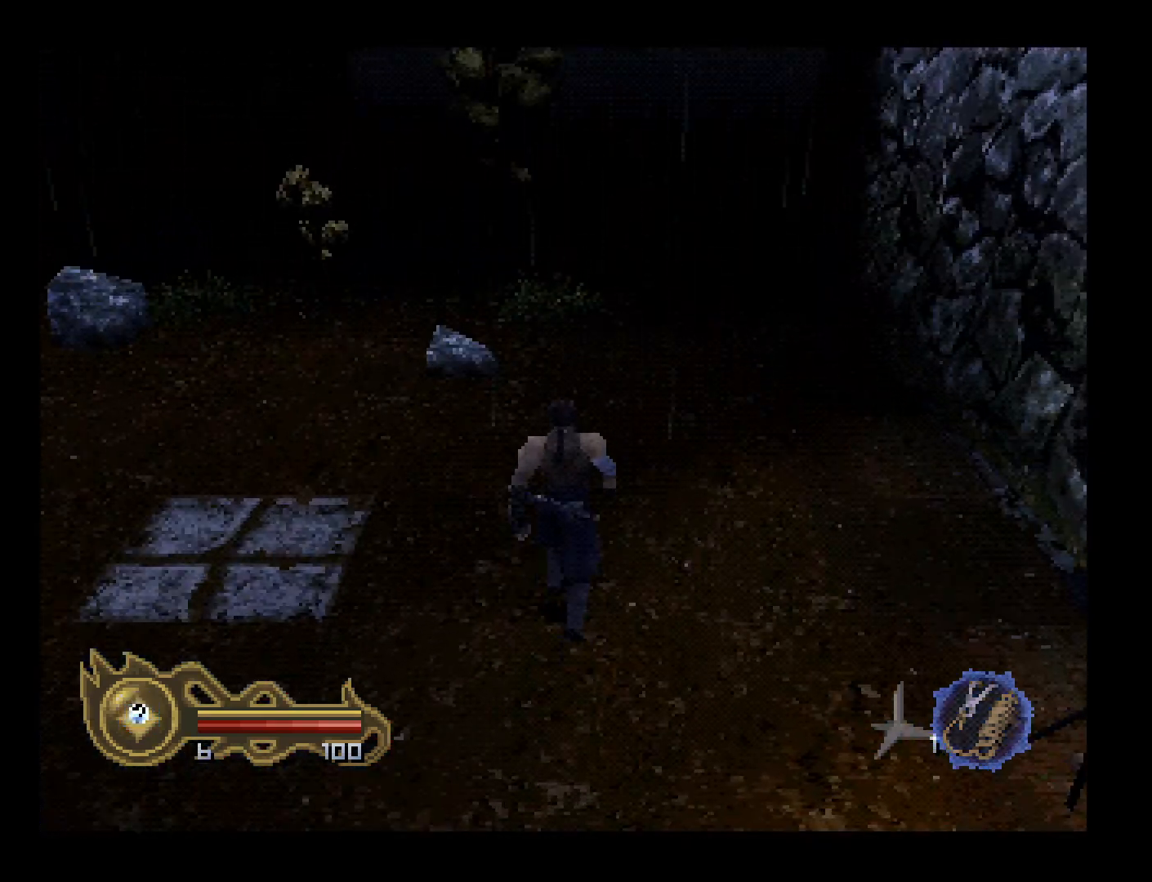
{"buttons": ["DPAD_UP"], "left_stick": "center", "button_events": []}
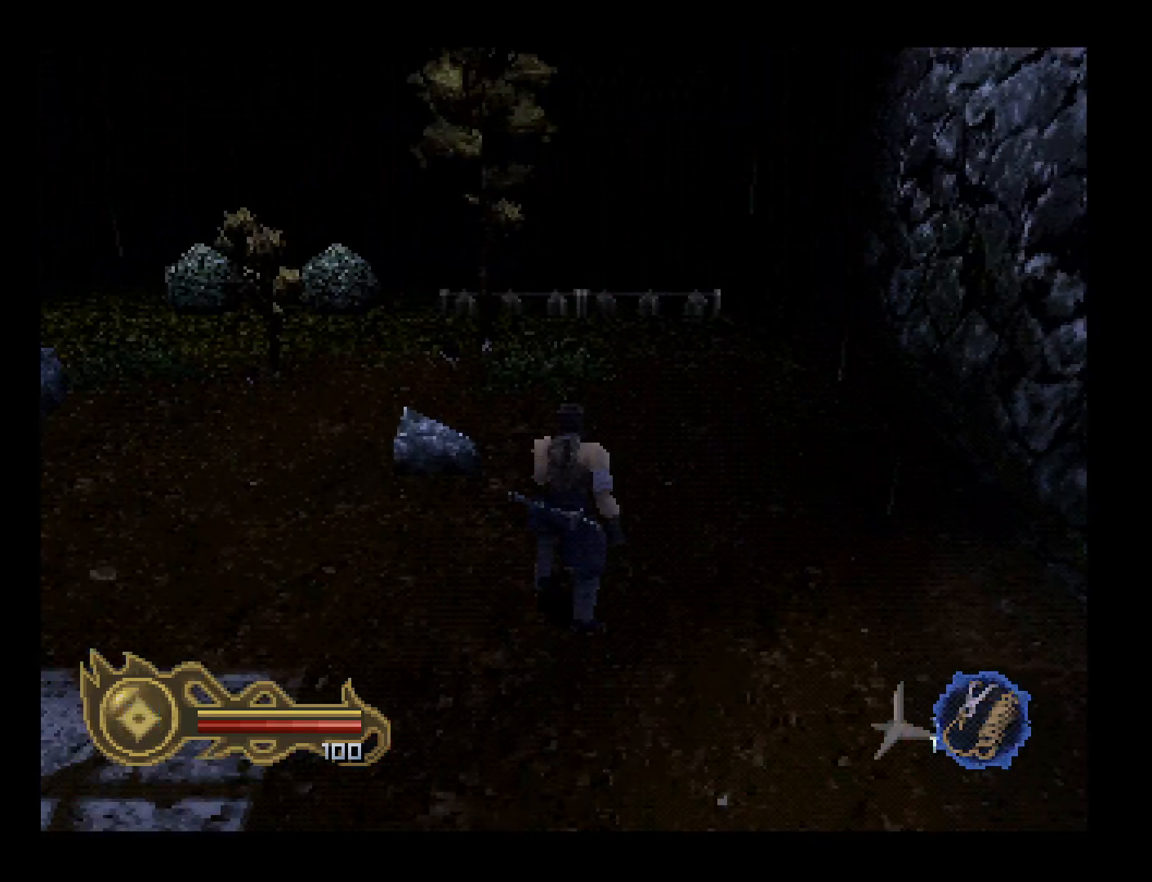
{"buttons": ["DPAD_UP"], "left_stick": "center", "button_events": [[133, "DPAD_RIGHT", "down"], [200, "DPAD_RIGHT", "up"]]}
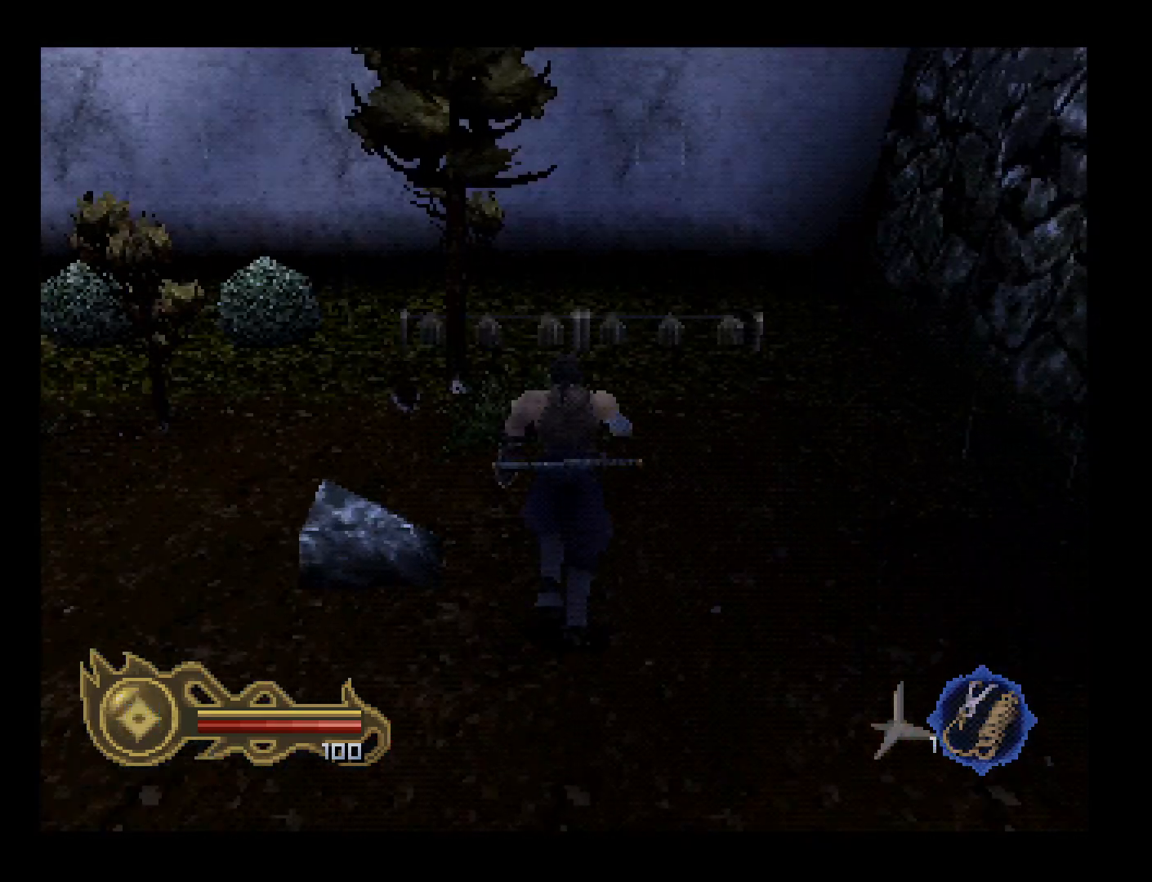
{"buttons": ["TRIANGLE"], "left_stick": "center", "button_events": [[467, "TRIANGLE", "down"], [500, "DPAD_UP", "up"]]}
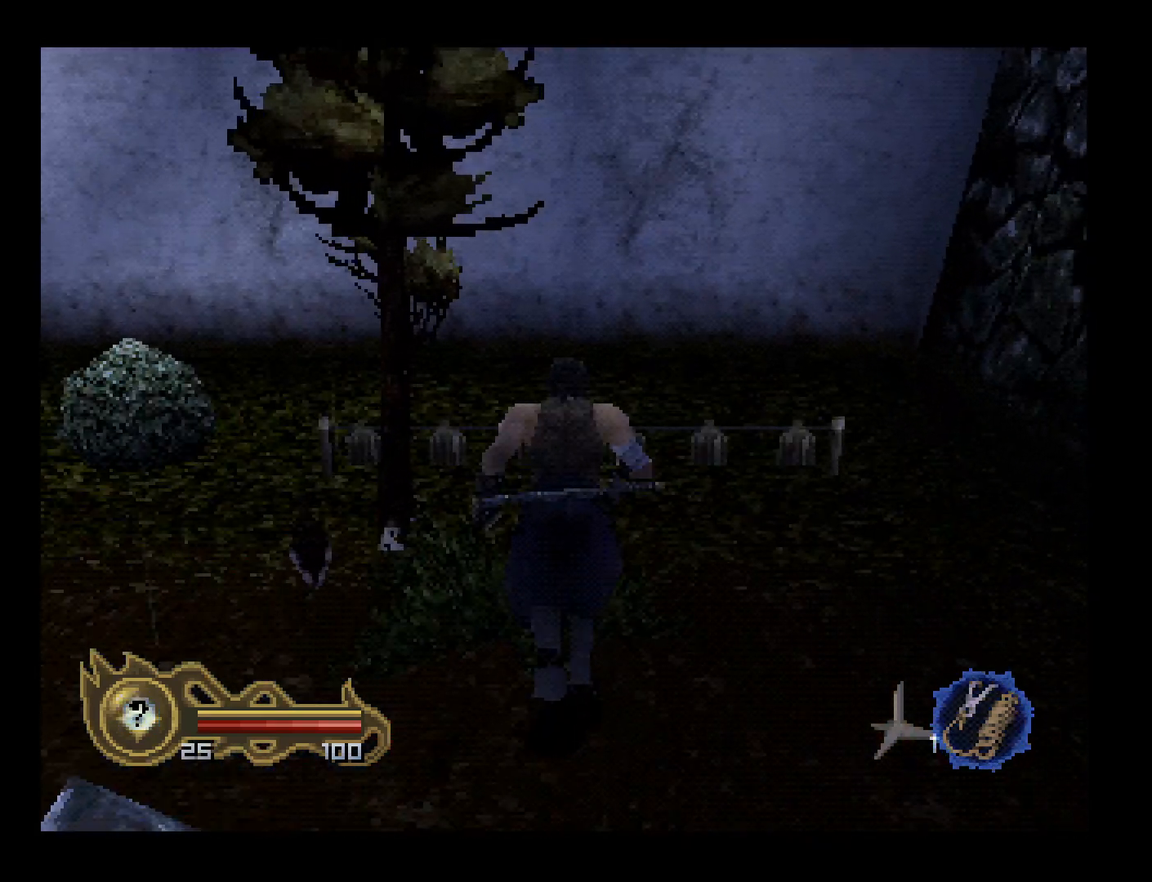
{"buttons": ["TRIANGLE", "DPAD_DOWN"], "left_stick": "center", "button_events": [[100, "DPAD_DOWN", "down"]]}
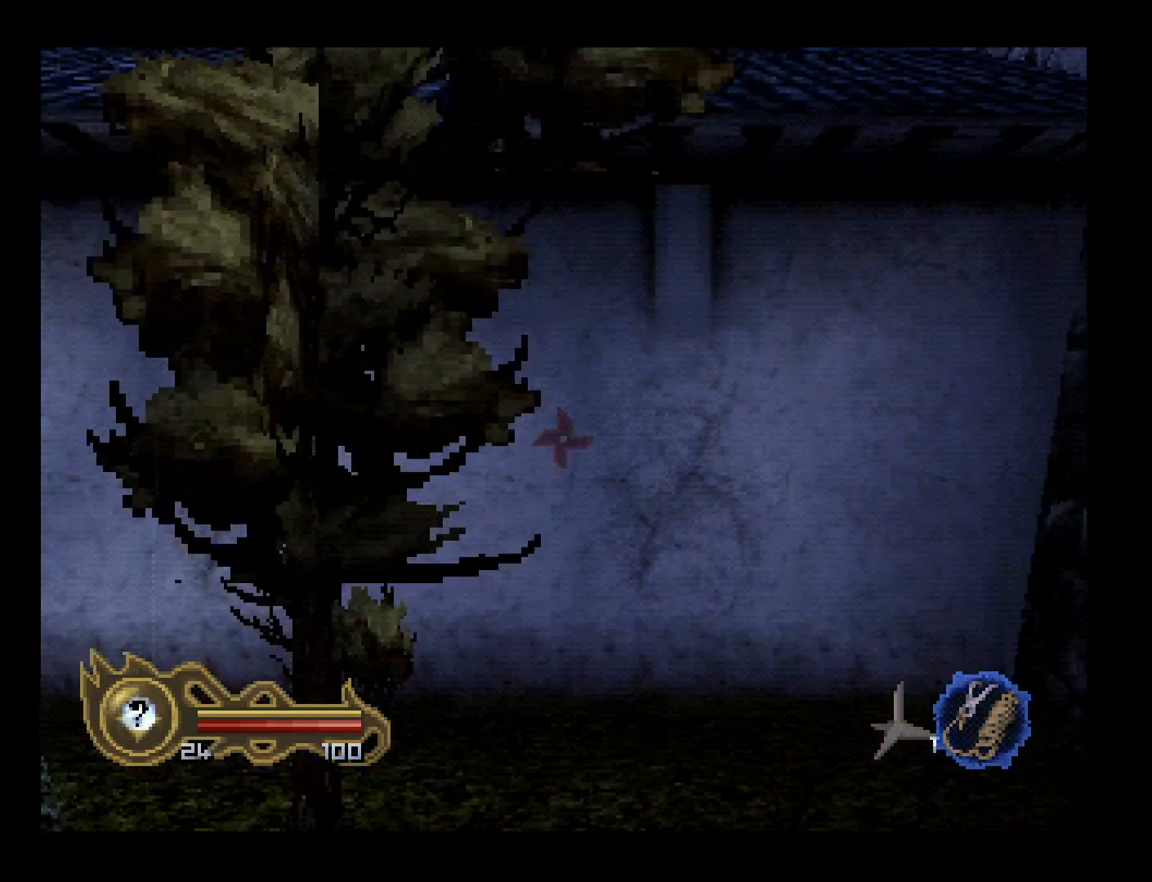
{"buttons": [], "left_stick": "center", "button_events": [[67, "DPAD_DOWN", "up"], [400, "TRIANGLE", "up"]]}
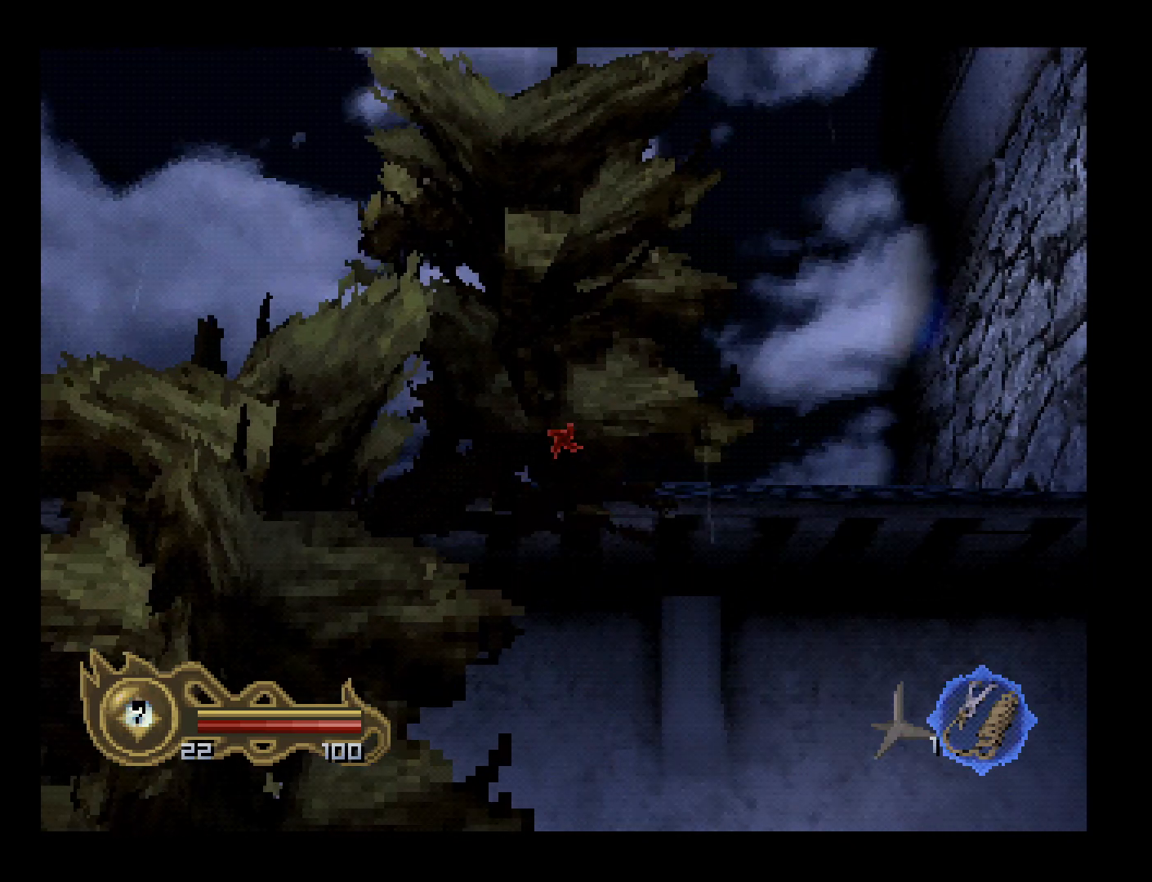
{"buttons": ["DPAD_UP"], "left_stick": "center", "button_events": [[500, "DPAD_UP", "down"]]}
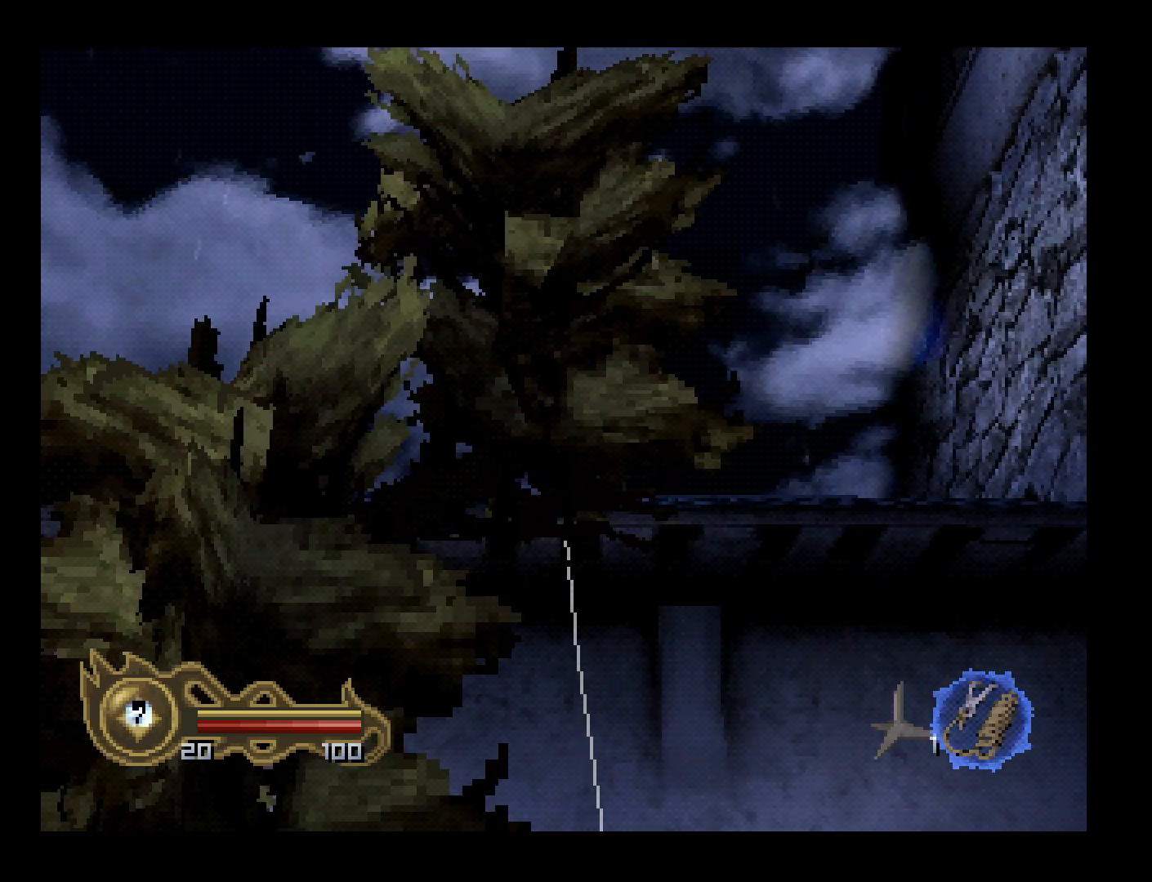
{"buttons": ["DPAD_UP"], "left_stick": "center", "button_events": []}
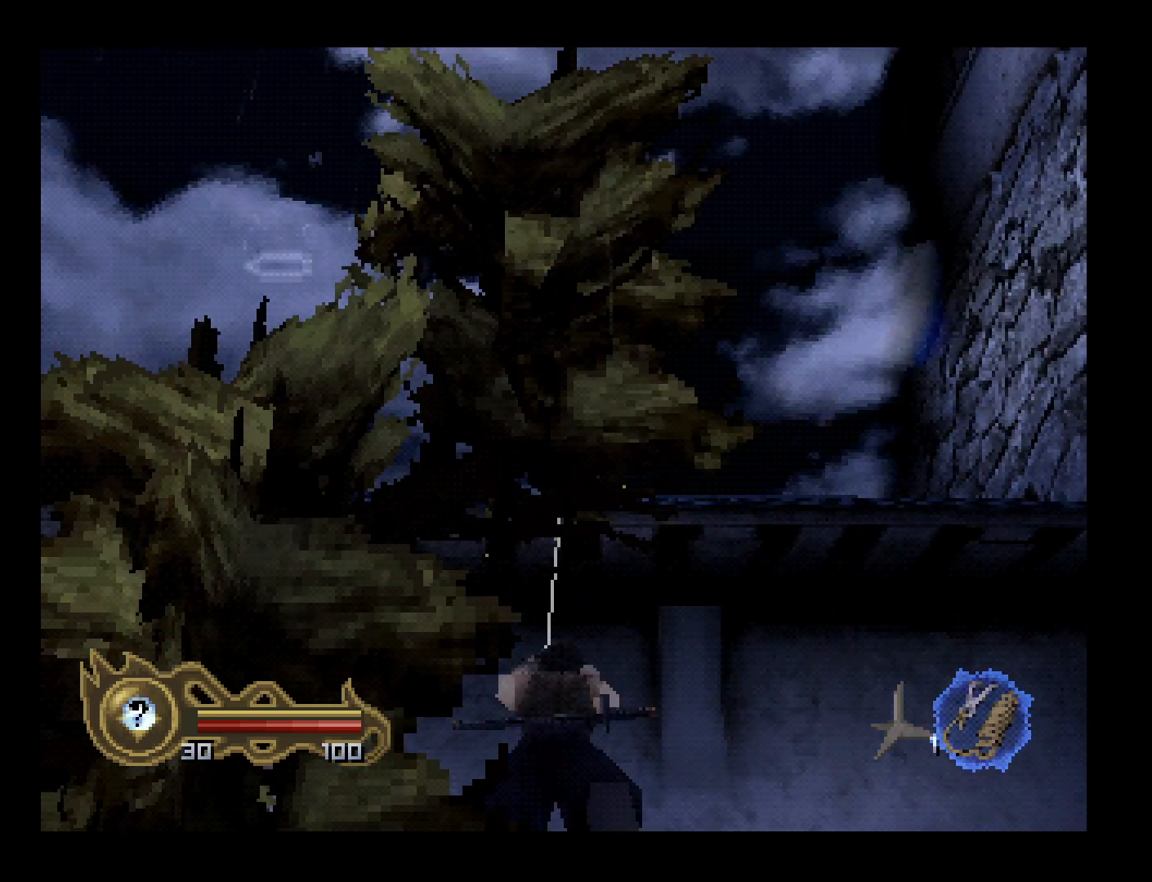
{"buttons": ["DPAD_UP"], "left_stick": "center", "button_events": []}
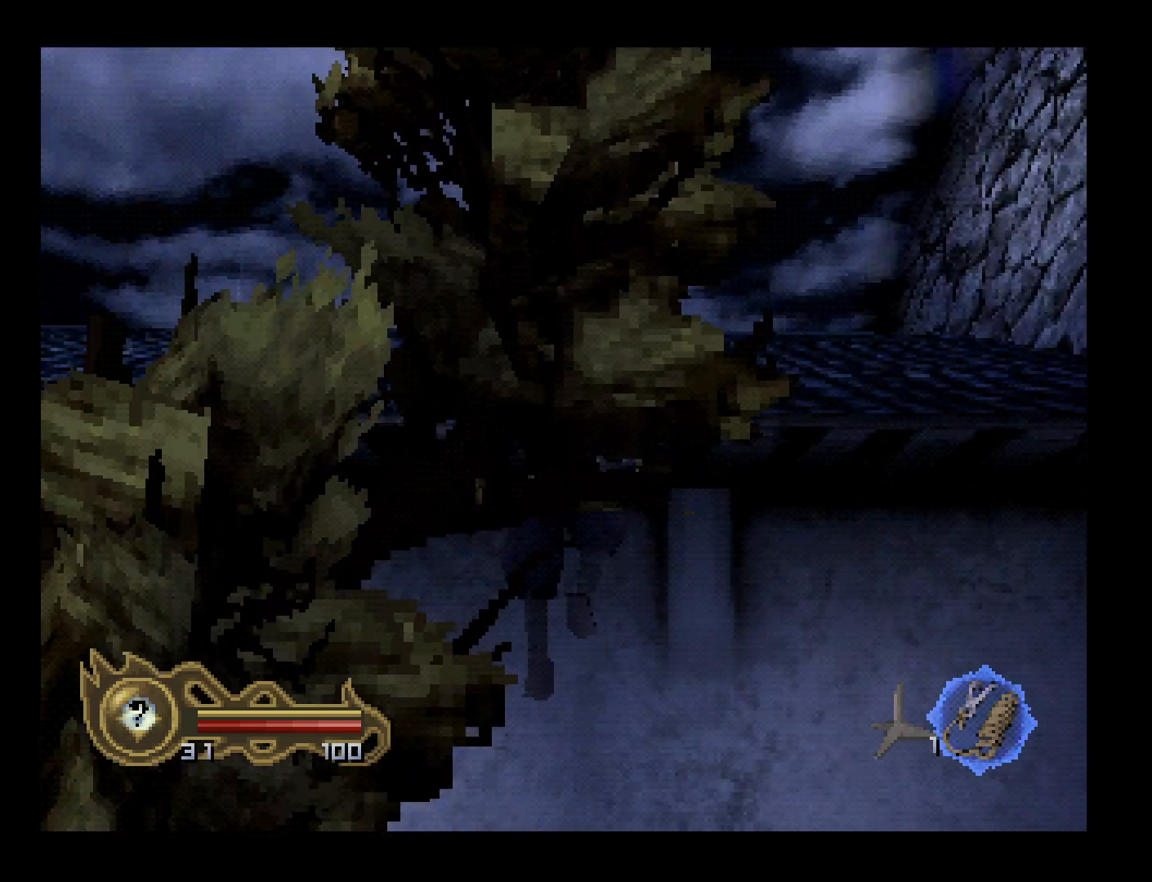
{"buttons": ["DPAD_UP"], "left_stick": "center", "button_events": []}
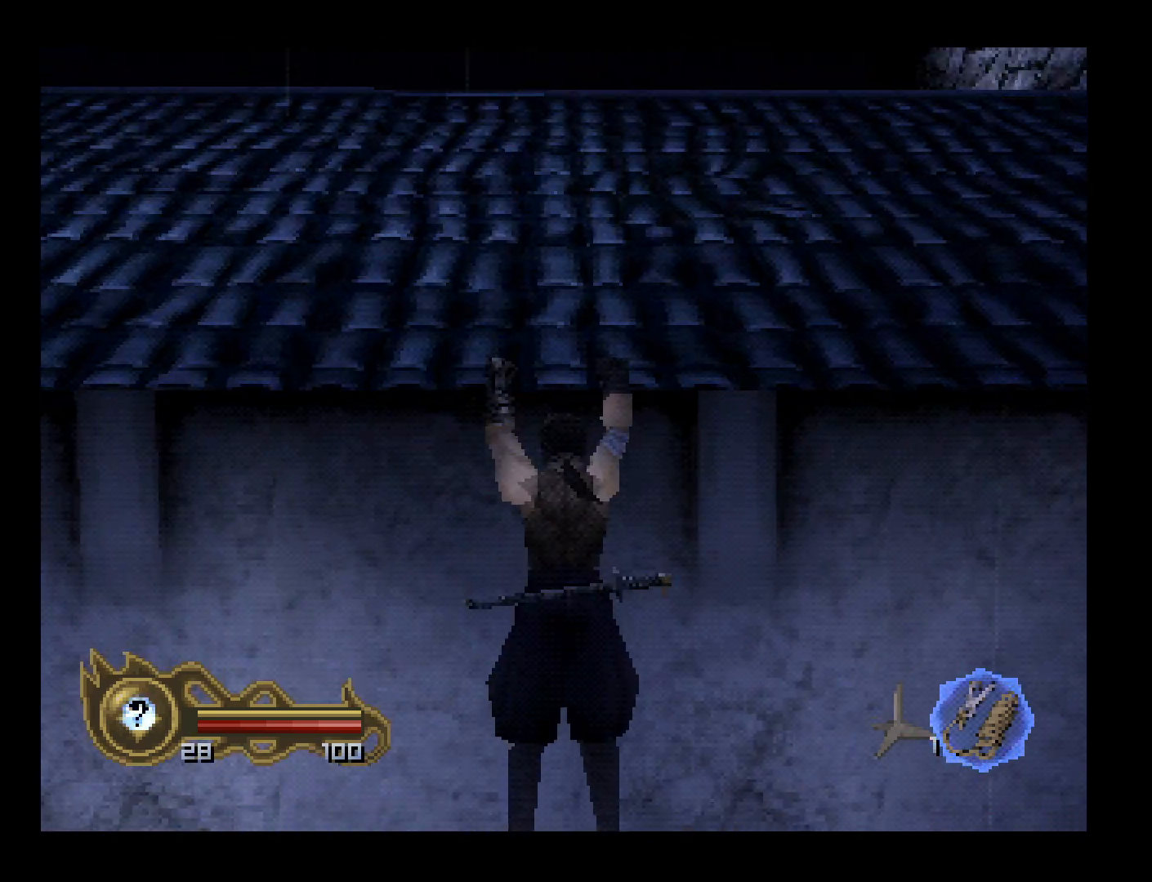
{"buttons": ["DPAD_UP"], "left_stick": "center", "button_events": []}
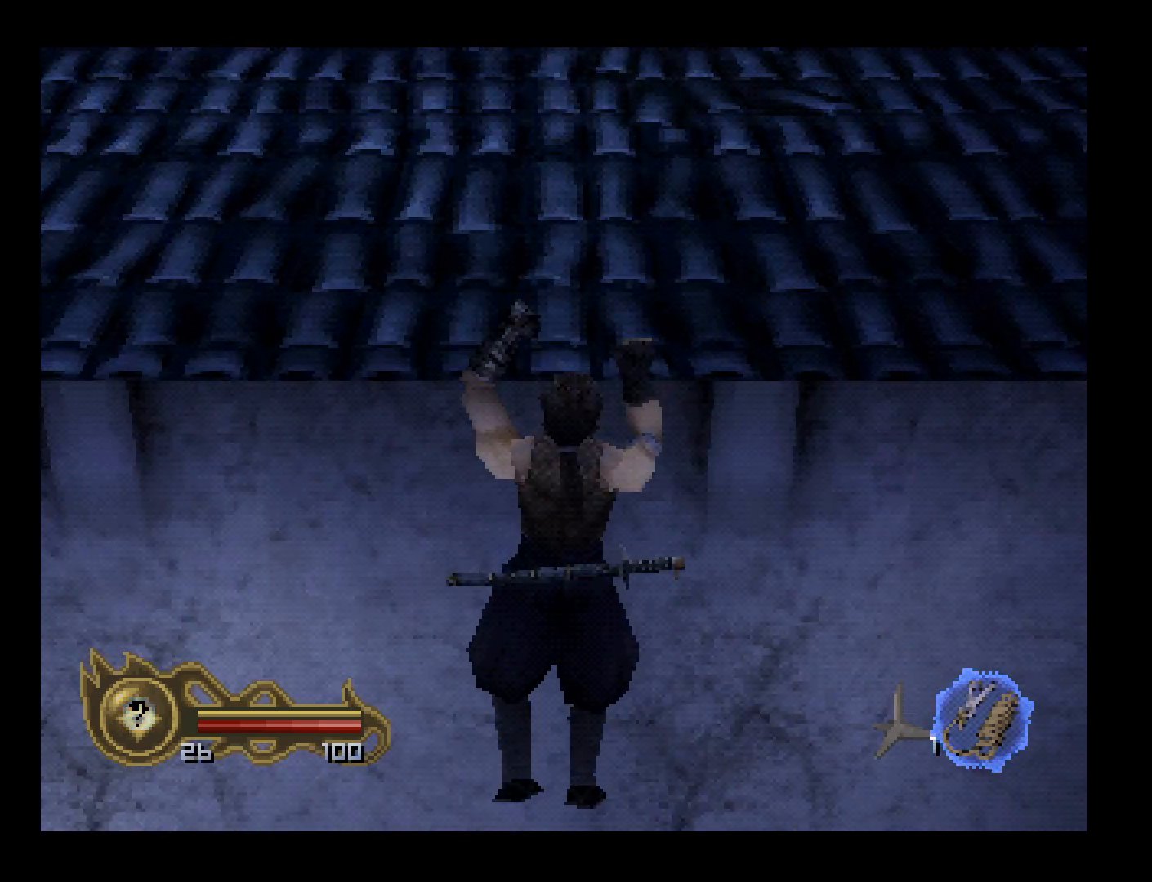
{"buttons": ["DPAD_UP"], "left_stick": "center", "button_events": []}
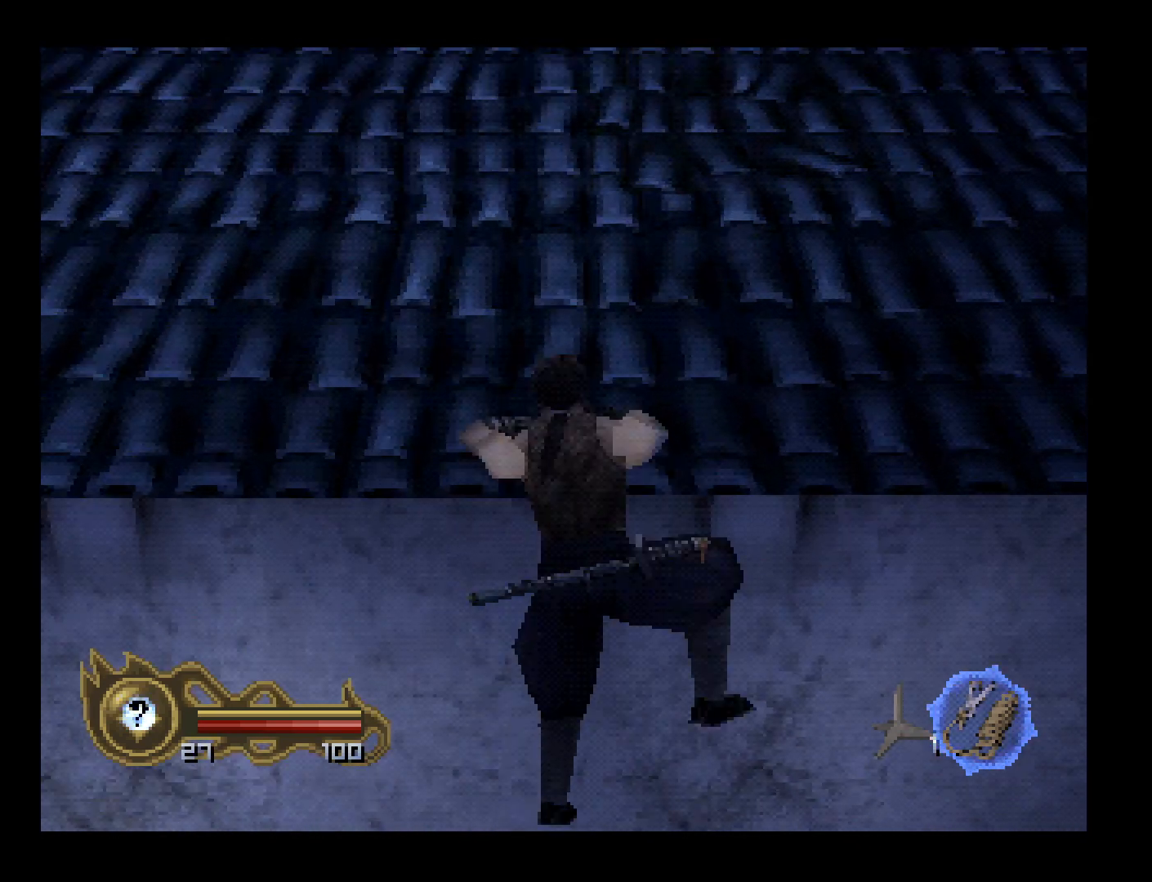
{"buttons": ["DPAD_UP"], "left_stick": "center", "button_events": []}
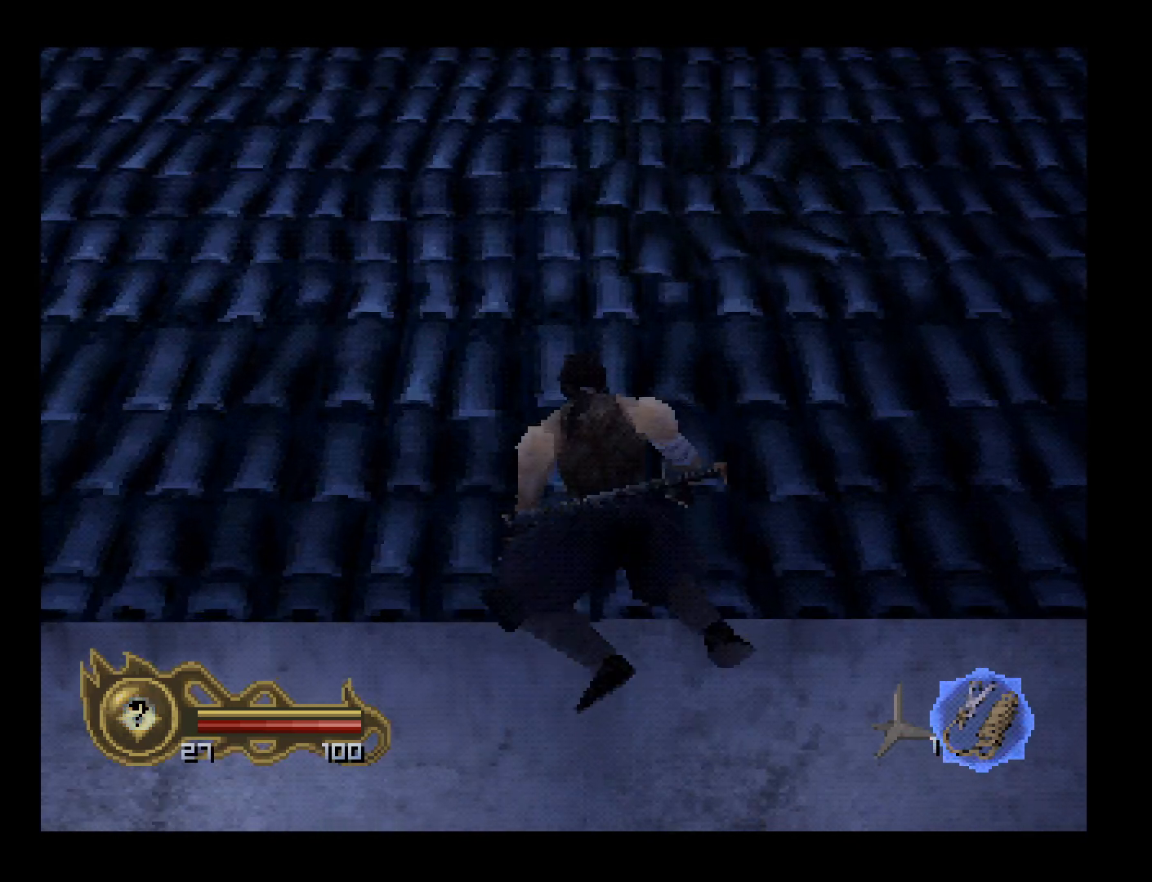
{"buttons": ["DPAD_UP"], "left_stick": "center", "button_events": []}
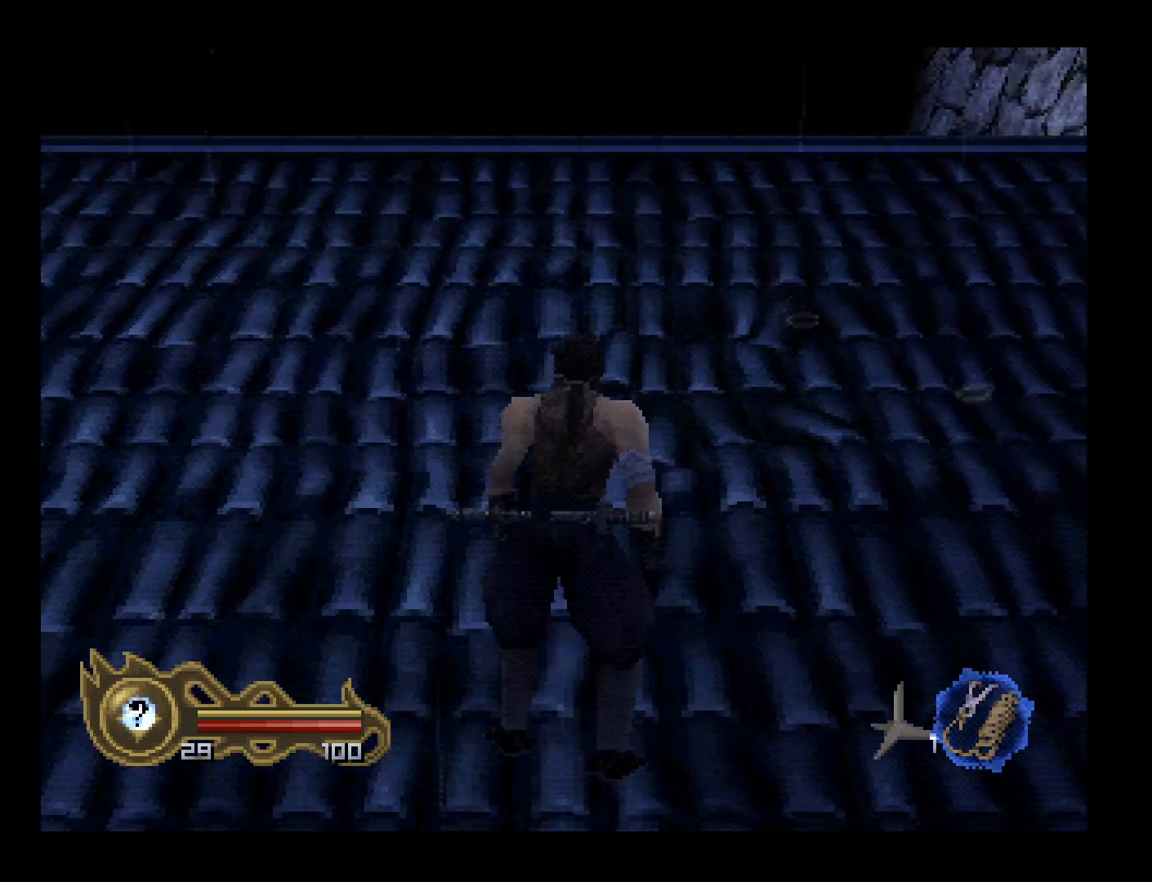
{"buttons": ["DPAD_UP"], "left_stick": "center", "button_events": []}
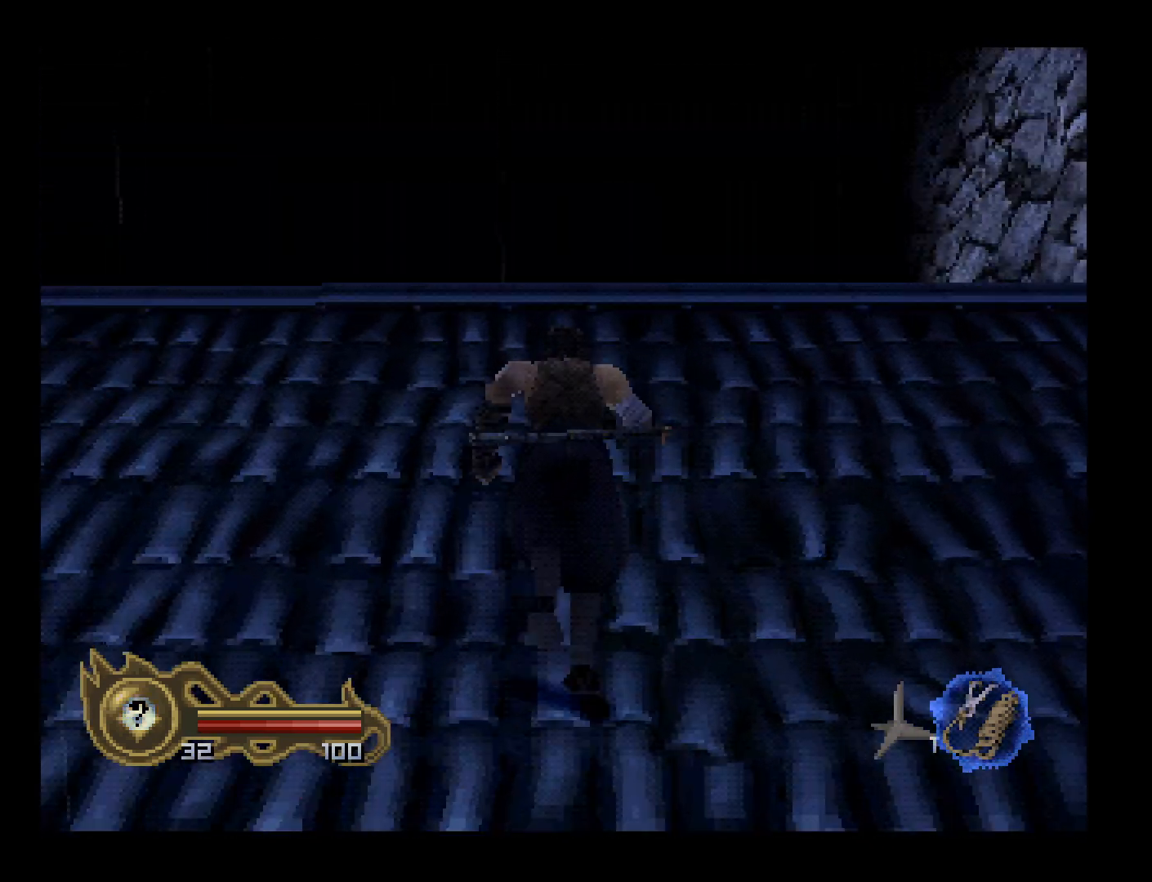
{"buttons": ["DPAD_UP"], "left_stick": "center", "button_events": []}
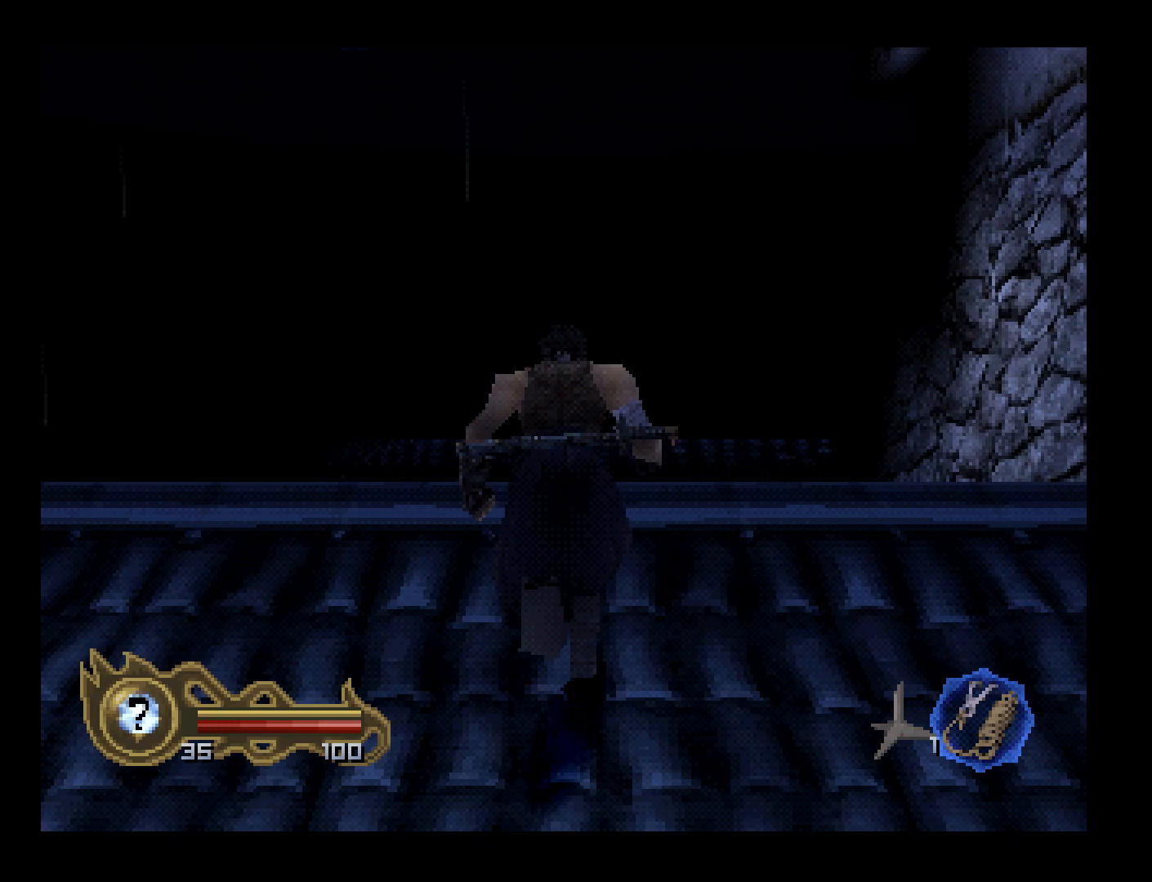
{"buttons": ["DPAD_RIGHT"], "left_stick": "center", "button_events": [[267, "DPAD_RIGHT", "down"], [300, "DPAD_UP", "up"]]}
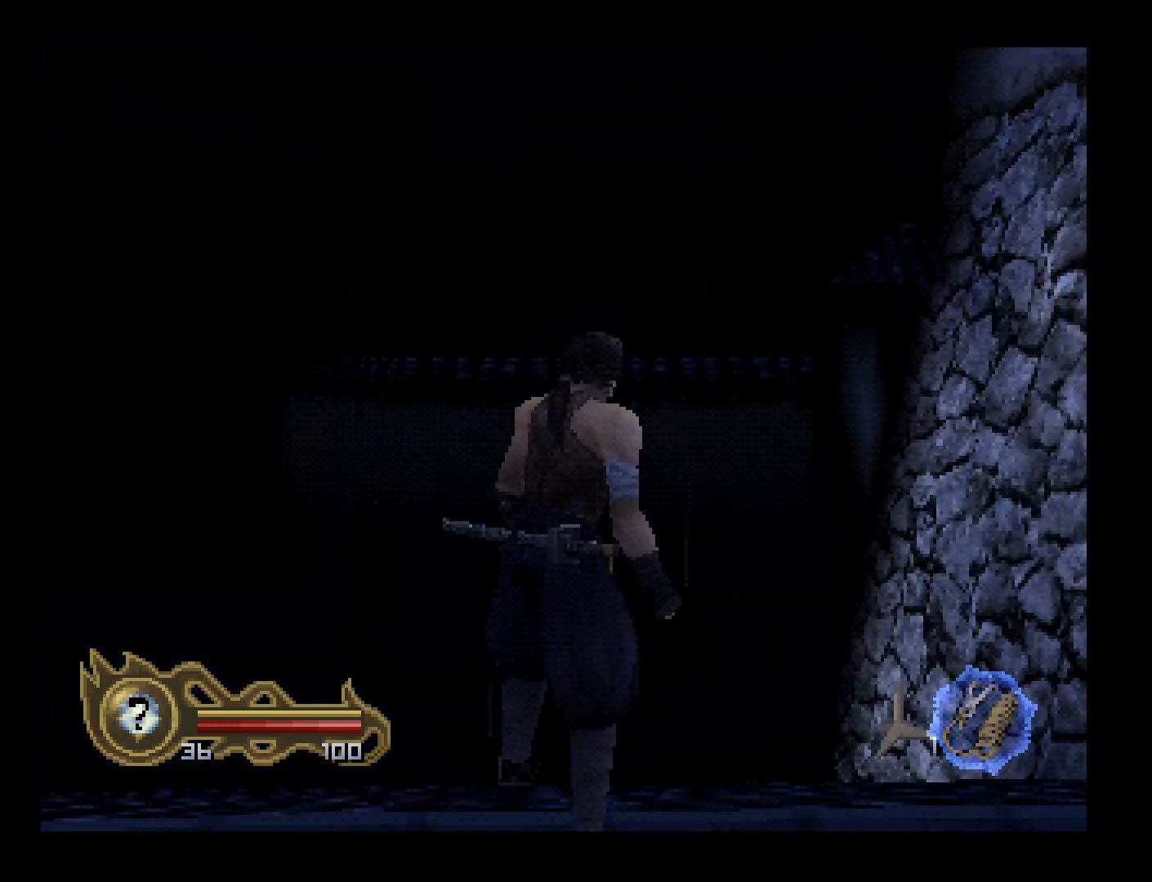
{"buttons": ["DPAD_RIGHT"], "left_stick": "center", "button_events": []}
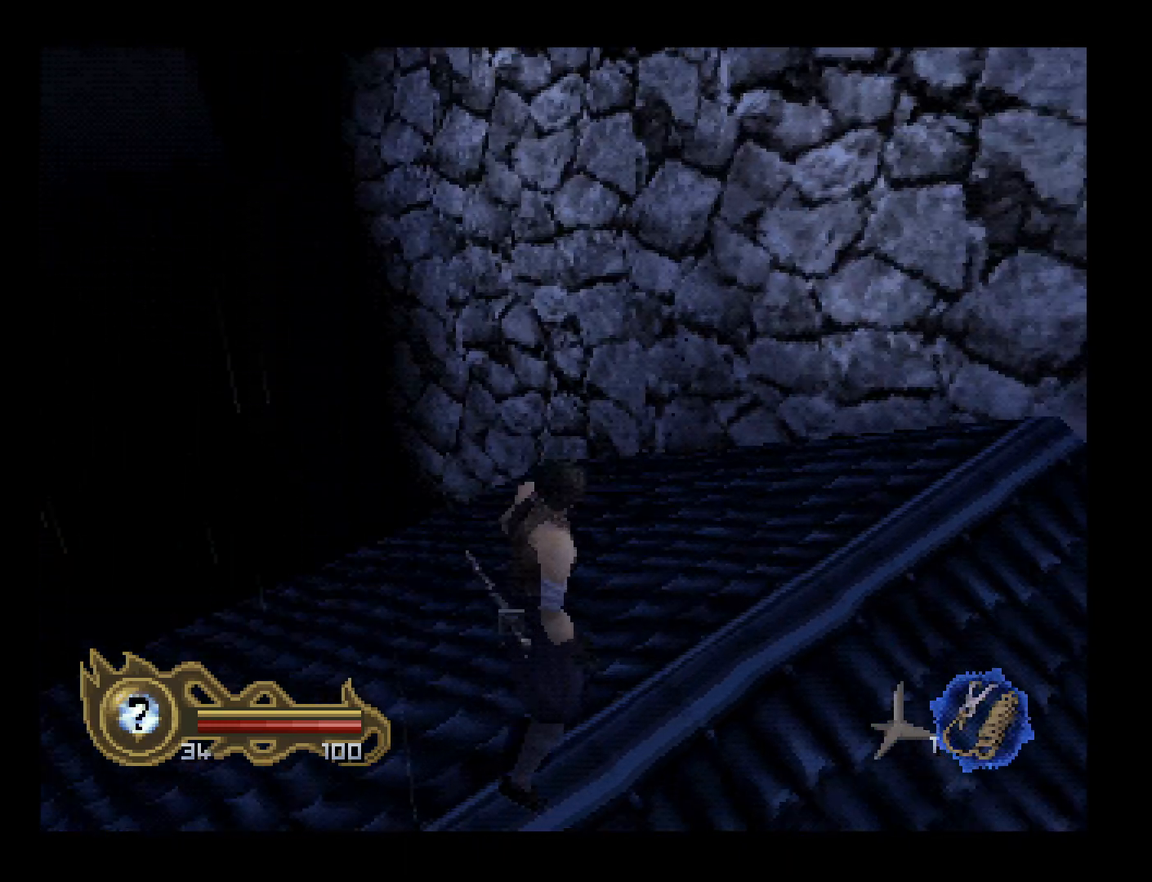
{"buttons": ["TRIANGLE", "DPAD_DOWN"], "left_stick": "center", "button_events": [[167, "DPAD_RIGHT", "up"], [167, "TRIANGLE", "down"], [200, "DPAD_DOWN", "down"]]}
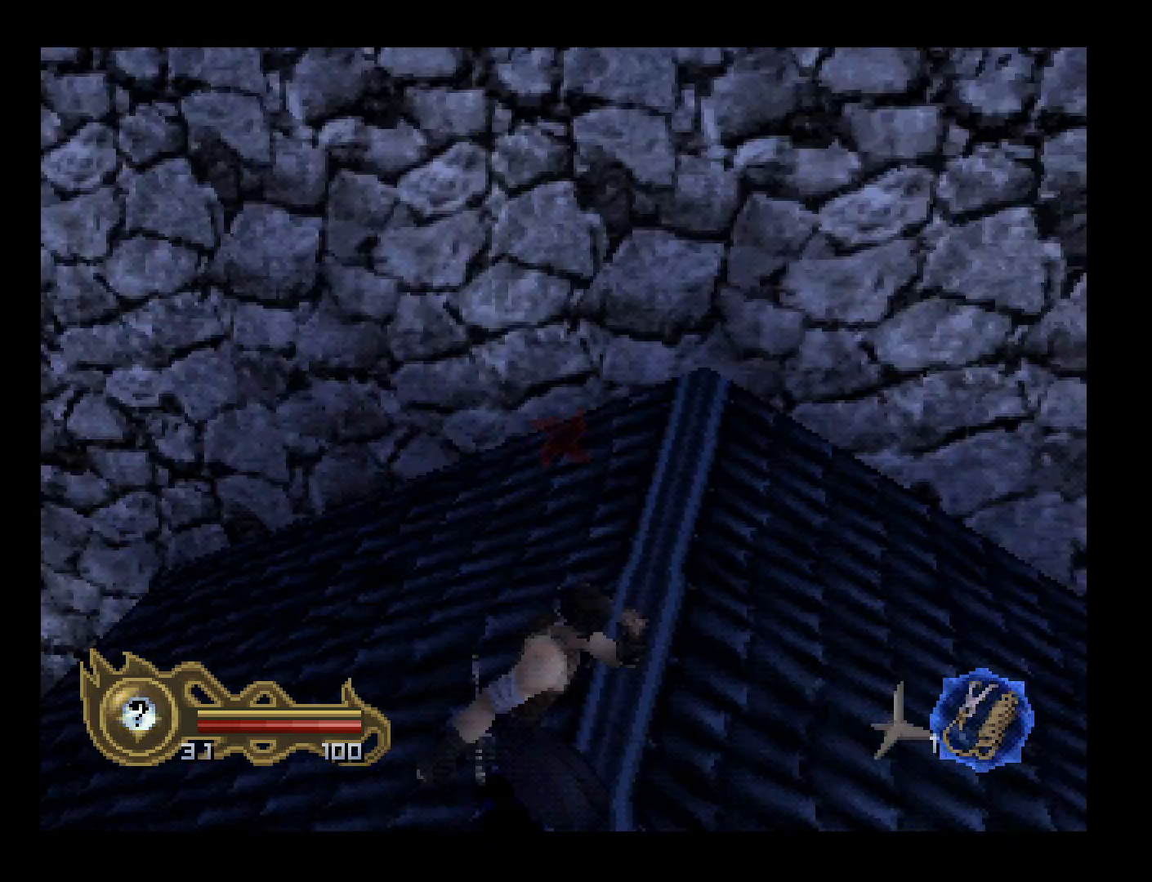
{"buttons": ["TRIANGLE", "DPAD_DOWN"], "left_stick": "center", "button_events": []}
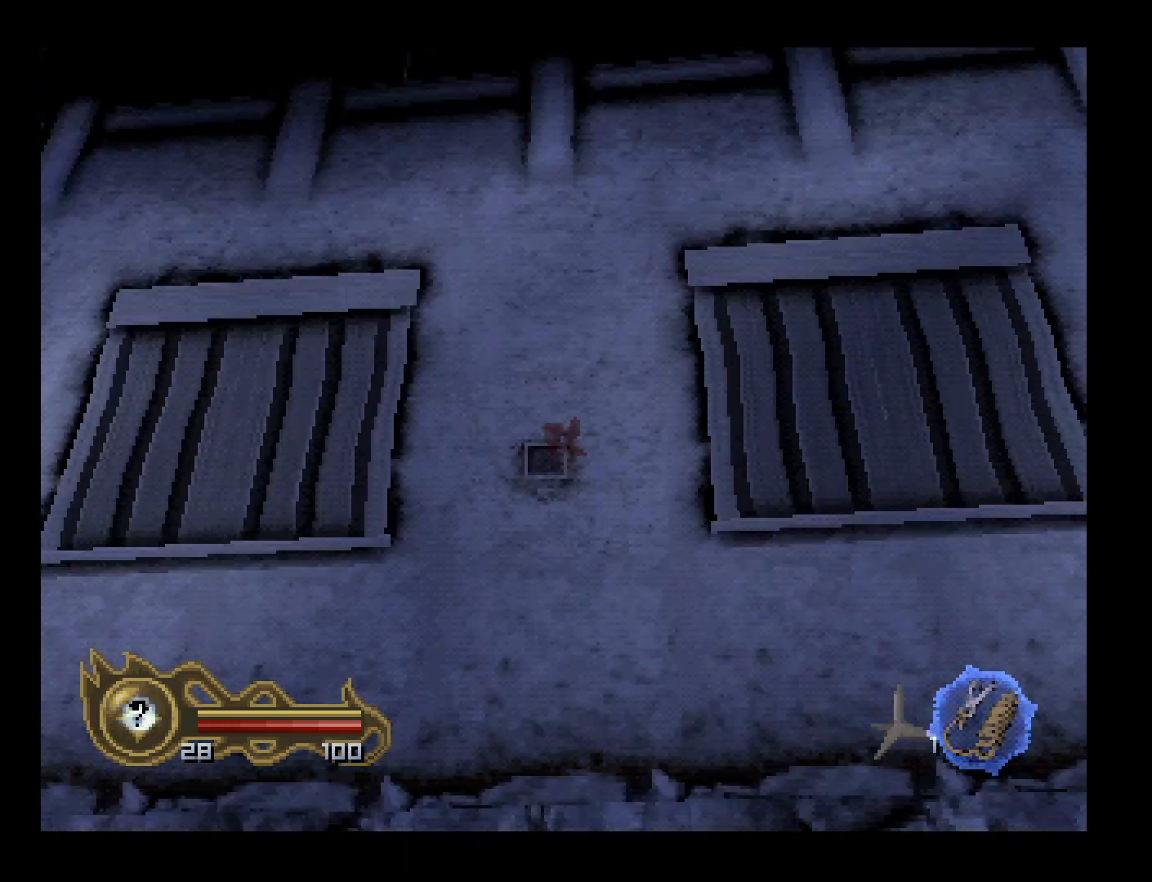
{"buttons": ["TRIANGLE", "DPAD_DOWN"], "left_stick": "center", "button_events": [[133, "DPAD_DOWN", "up"], [500, "DPAD_DOWN", "down"]]}
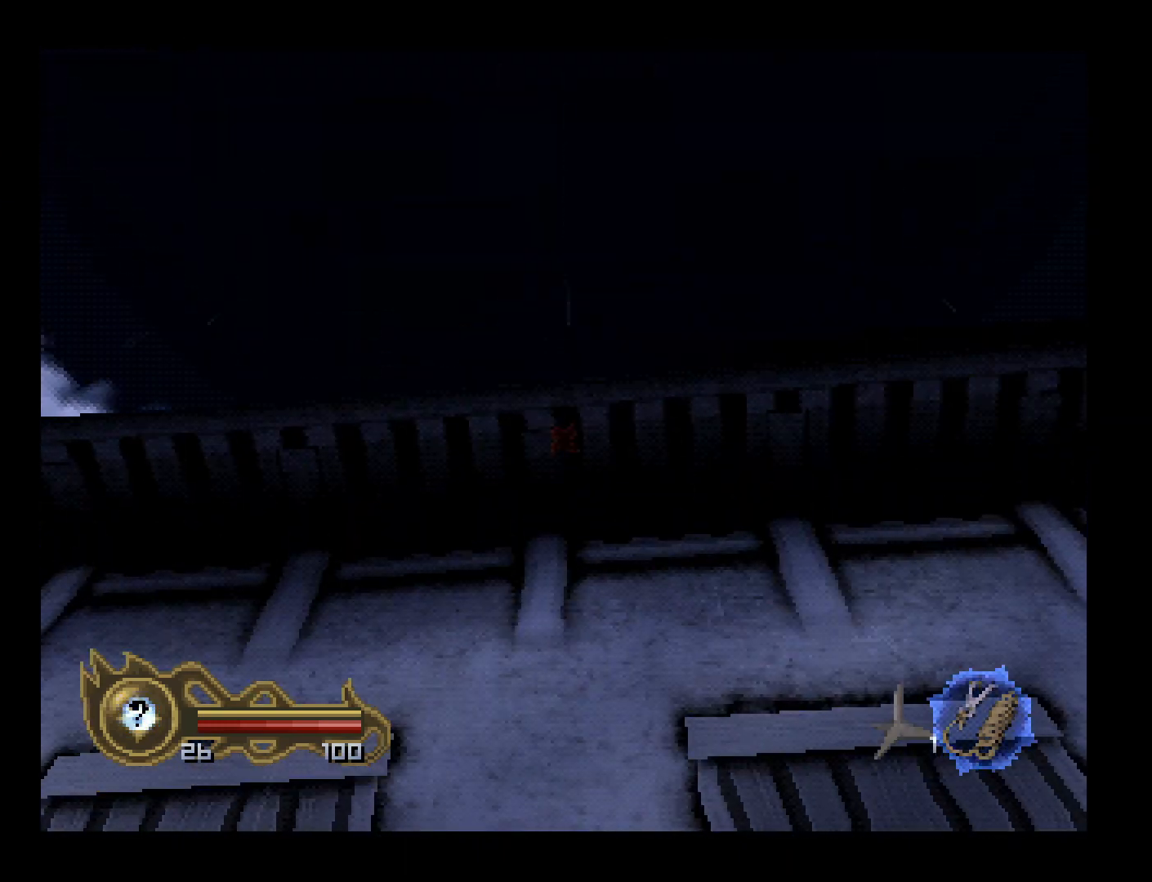
{"buttons": ["TRIANGLE"], "left_stick": "center", "button_events": [[67, "DPAD_DOWN", "up"]]}
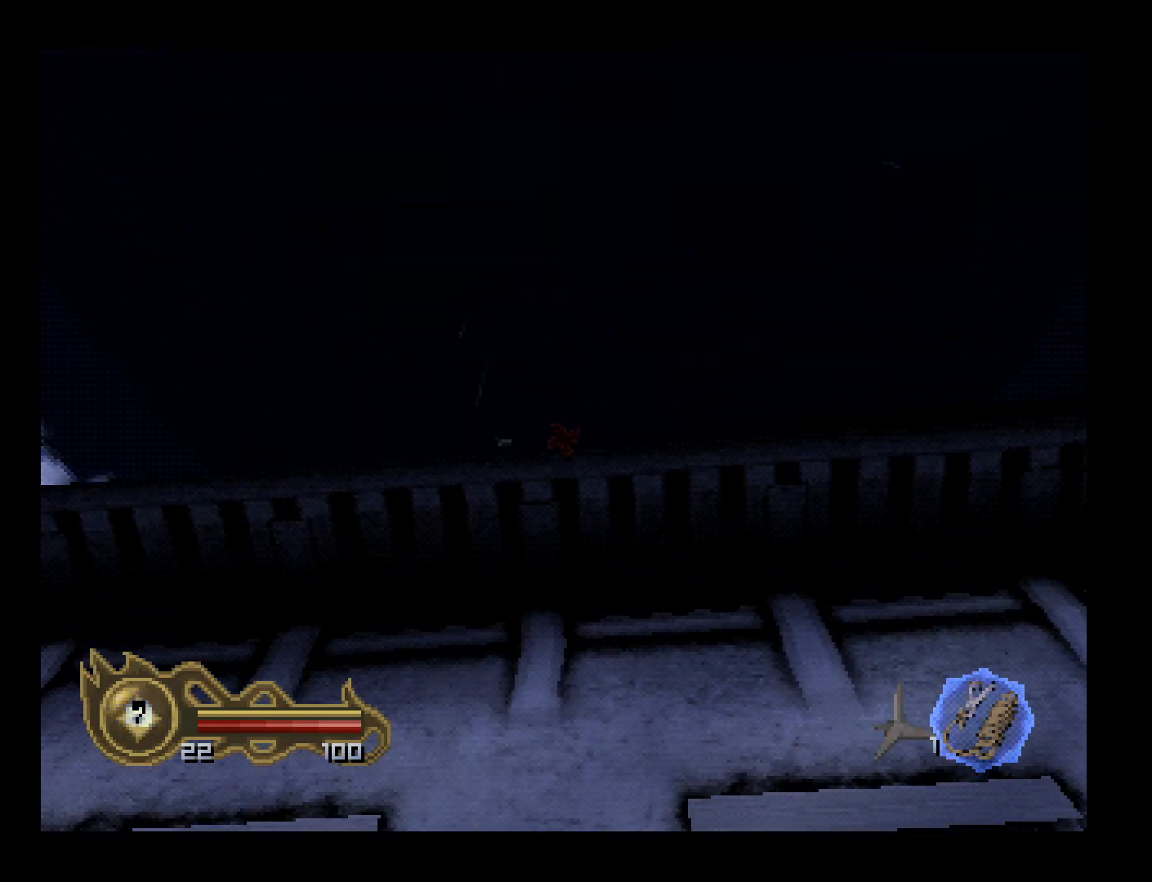
{"buttons": ["TRIANGLE"], "left_stick": "center", "button_events": [[167, "TRIANGLE", "up"], [467, "TRIANGLE", "down"]]}
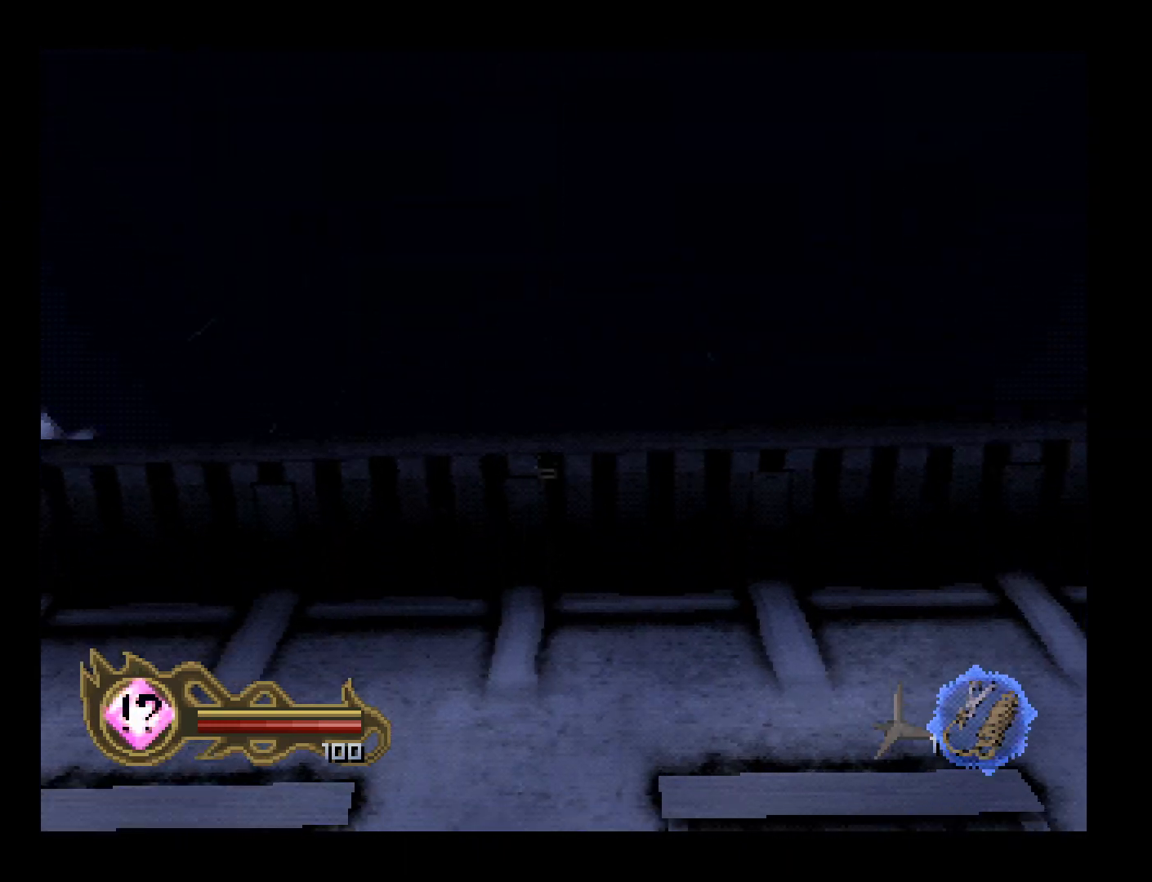
{"buttons": ["TRIANGLE", "DPAD_DOWN"], "left_stick": "center", "button_events": [[67, "DPAD_DOWN", "down"]]}
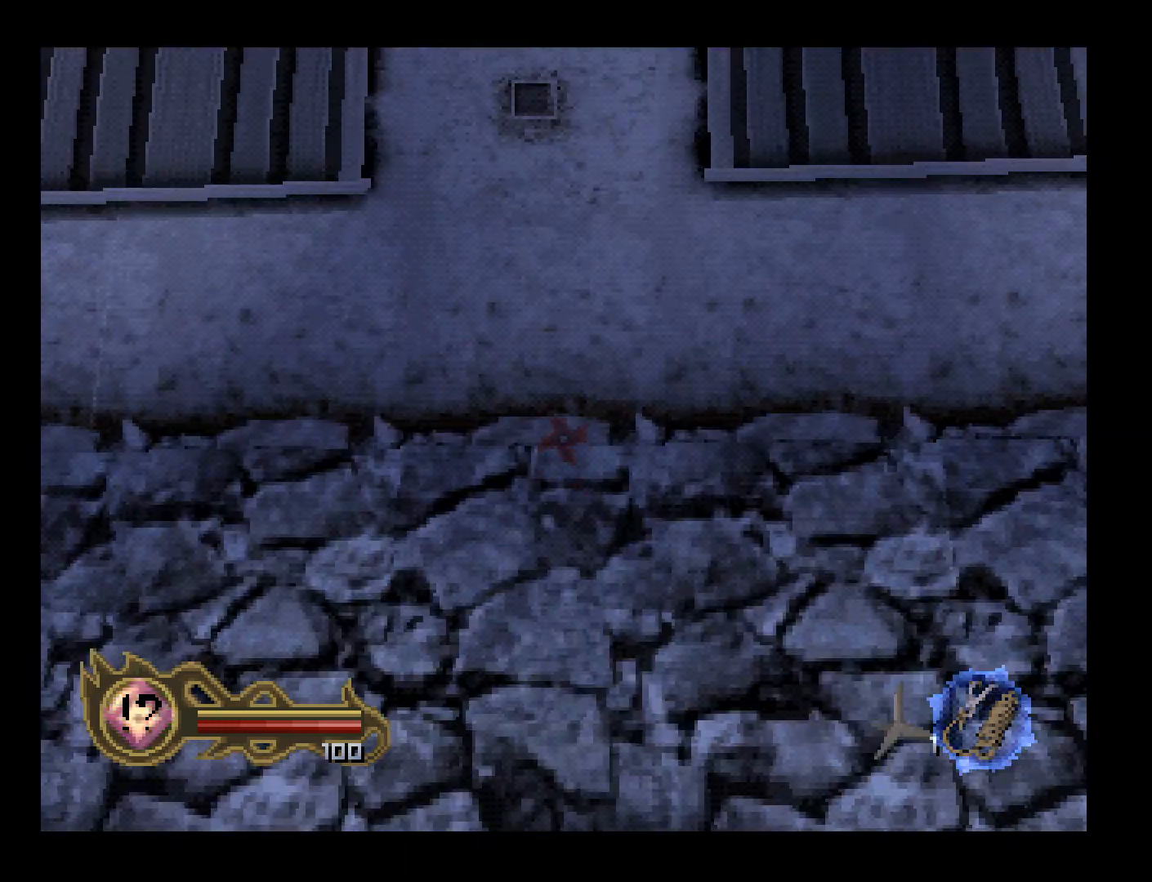
{"buttons": ["TRIANGLE"], "left_stick": "center", "button_events": [[433, "DPAD_DOWN", "up"]]}
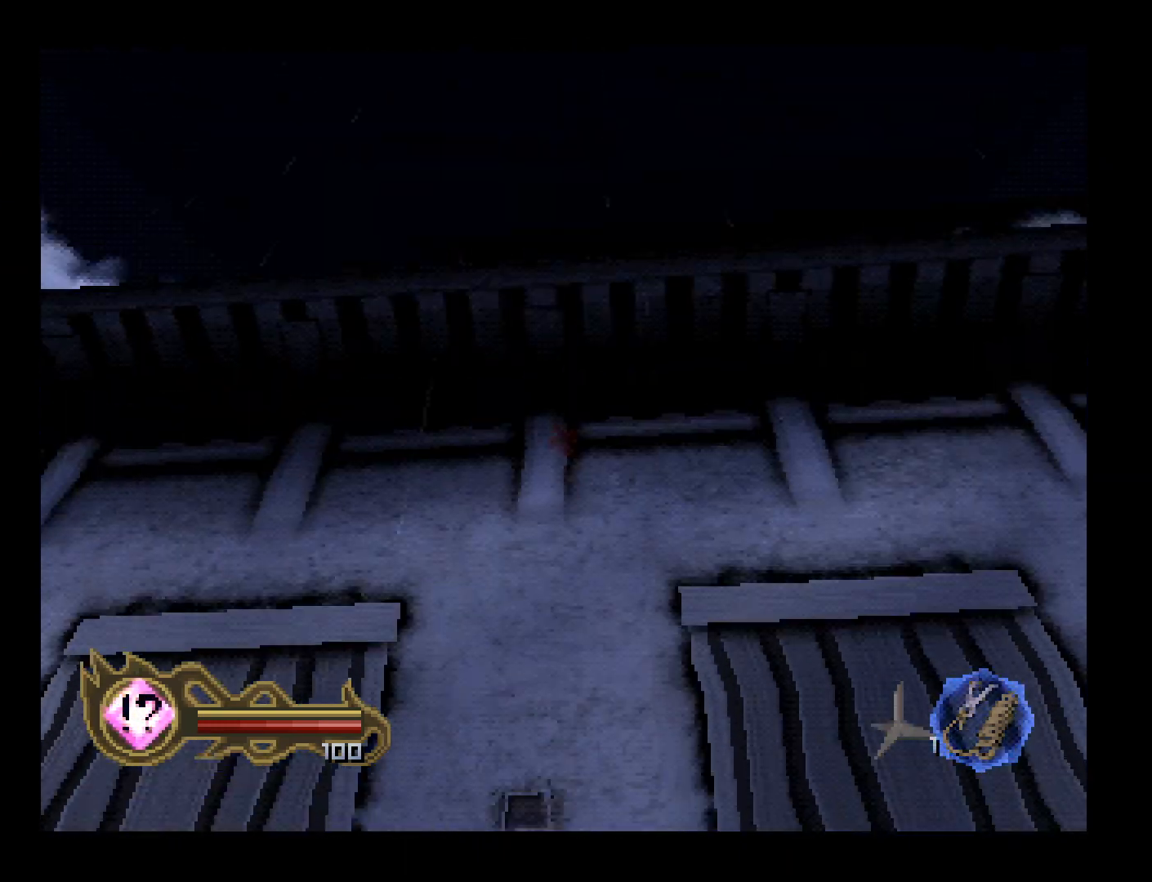
{"buttons": ["TRIANGLE", "DPAD_RIGHT"], "left_stick": "center", "button_events": [[467, "DPAD_RIGHT", "down"]]}
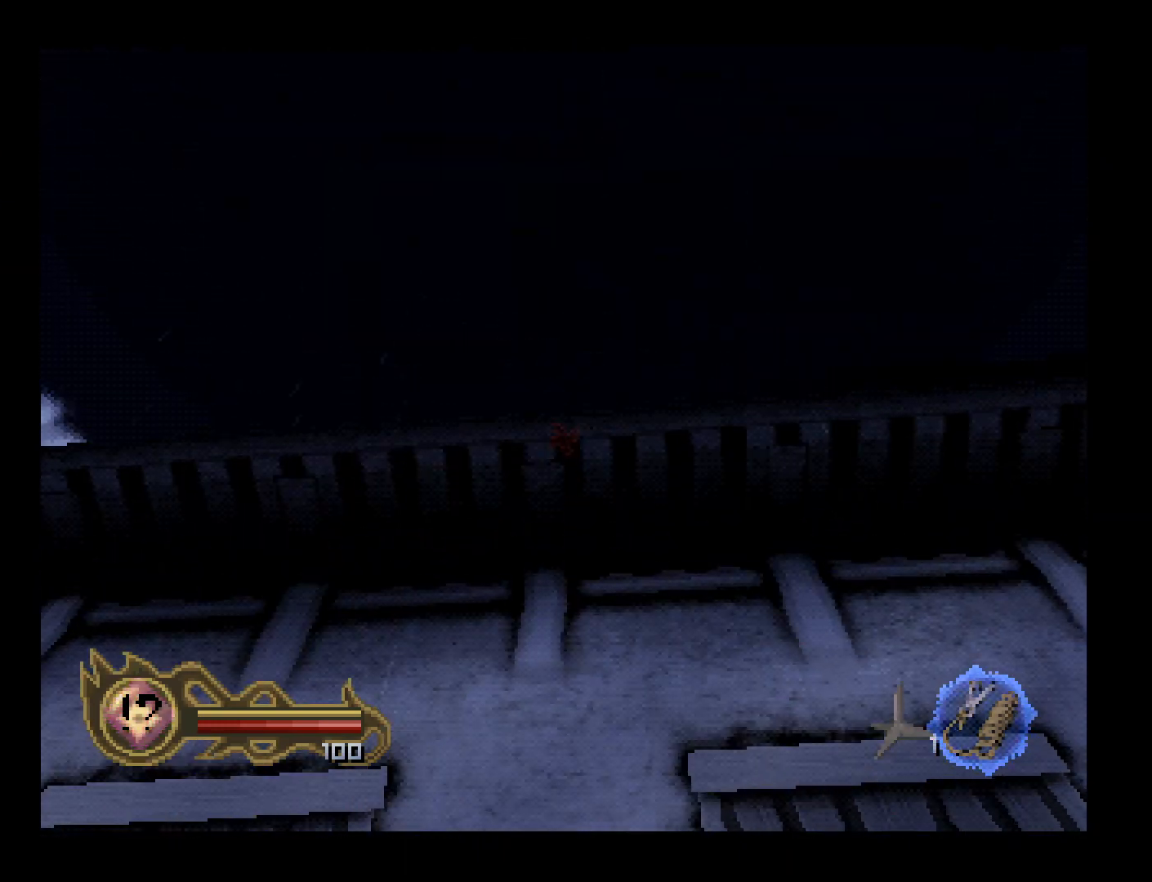
{"buttons": [], "left_stick": "center", "button_events": [[100, "DPAD_RIGHT", "up"], [333, "TRIANGLE", "up"]]}